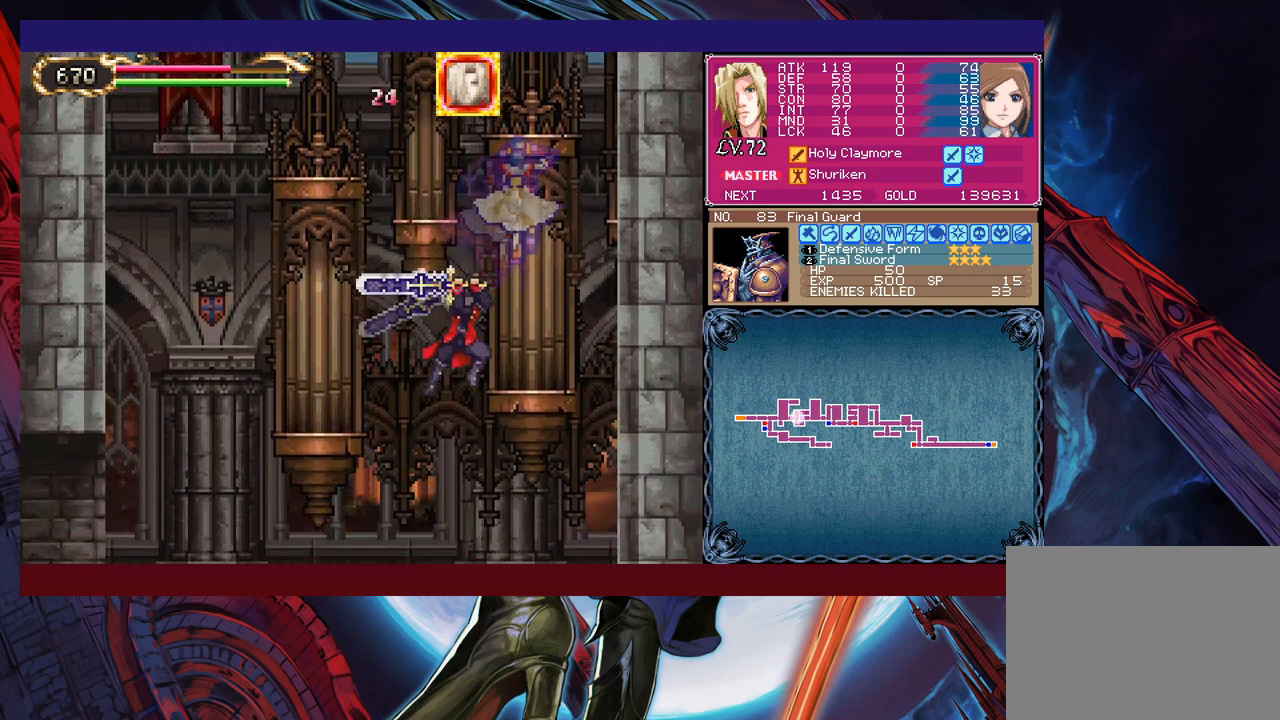
Gameplay with a controller (Xbox layout); each line is a JSON object with the inputs held at the frame after it. "events" lists button and stick changes between this image and that frame as [ms after this image, input, new state], when the widget could be followed in between. Not read: L2 R2 right_stick.
{"buttons": [], "left_stick": "left", "events": [[50, "left_stick", "down"], [67, "Y", "down"], [167, "Y", "up"], [200, "left_stick", "left"]]}
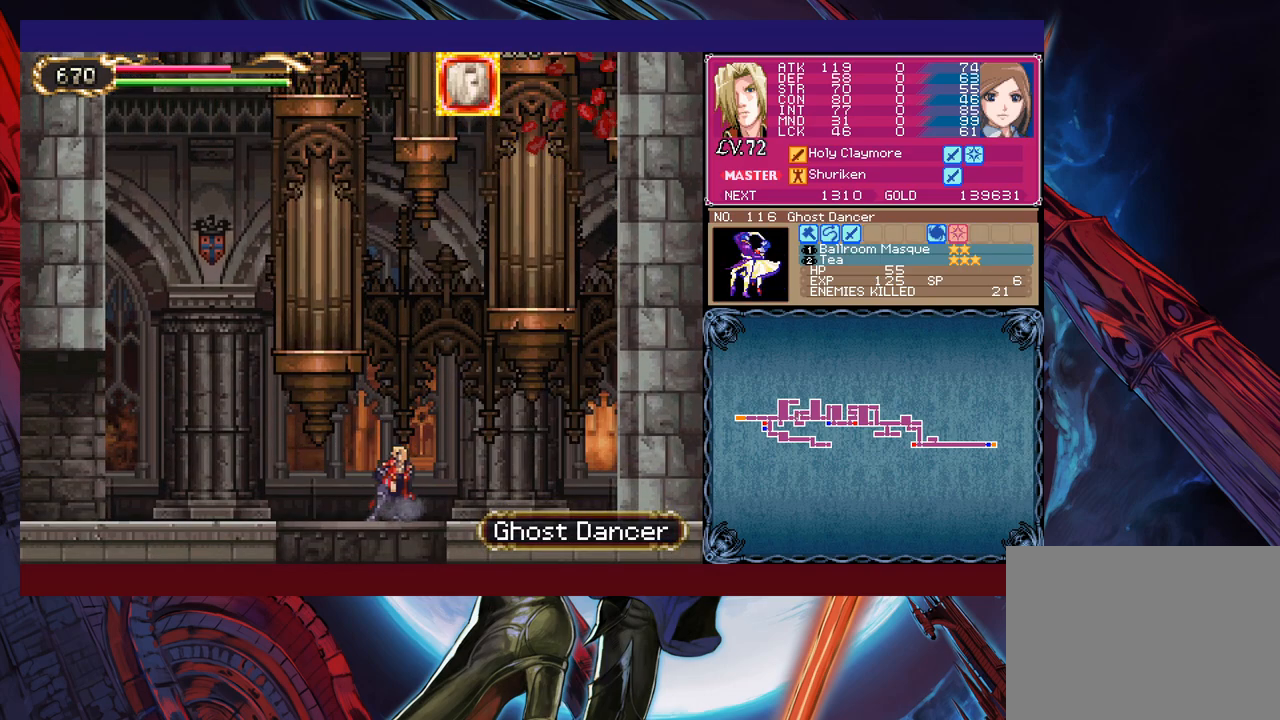
{"buttons": [], "left_stick": "left", "events": [[300, "Y", "down"], [300, "left_stick", "right"], [317, "Y", "up"], [350, "B", "down"], [367, "B", "up"], [400, "left_stick", "left"]]}
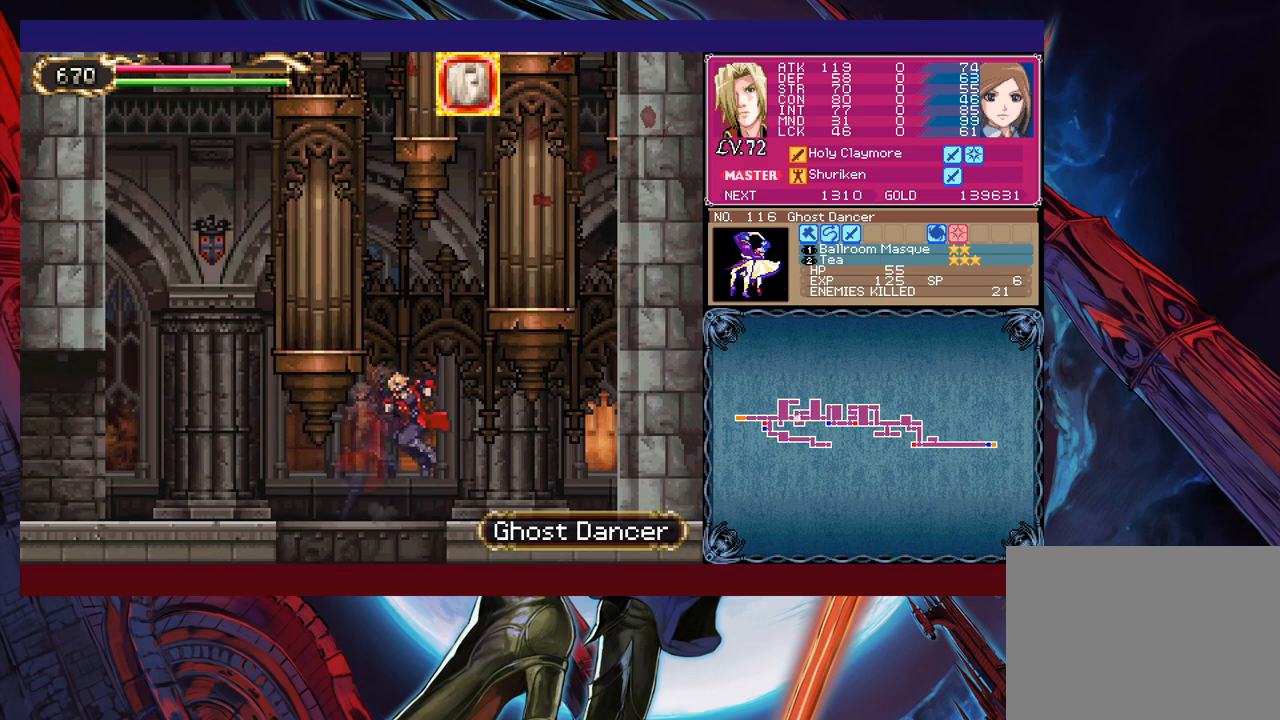
{"buttons": [], "left_stick": "left", "events": [[200, "left_stick", "right"], [217, "Y", "down"], [250, "Y", "up"], [267, "B", "down"], [300, "B", "up"], [300, "left_stick", "left"]]}
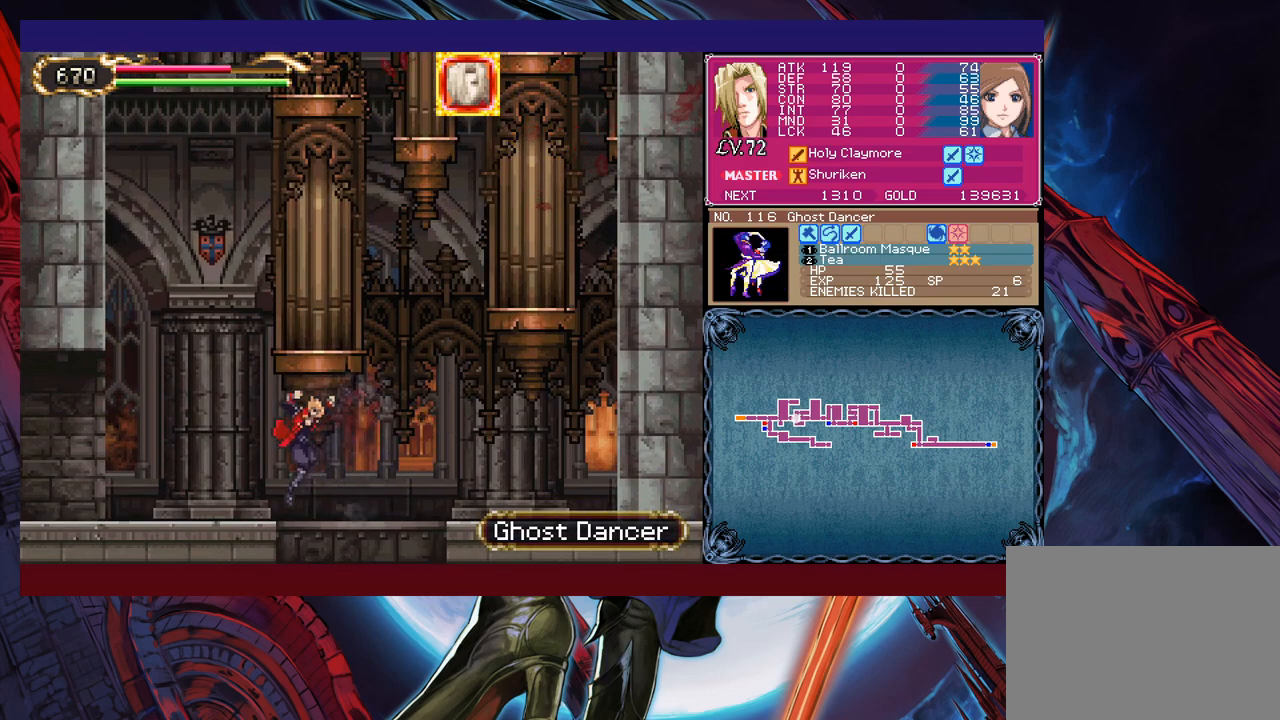
{"buttons": ["B"], "left_stick": "left", "events": [[50, "left_stick", "right"], [100, "B", "down"], [117, "B", "up"], [150, "left_stick", "left"], [400, "left_stick", "right"], [417, "Y", "down"], [467, "B", "down"], [467, "Y", "up"], [500, "left_stick", "left"]]}
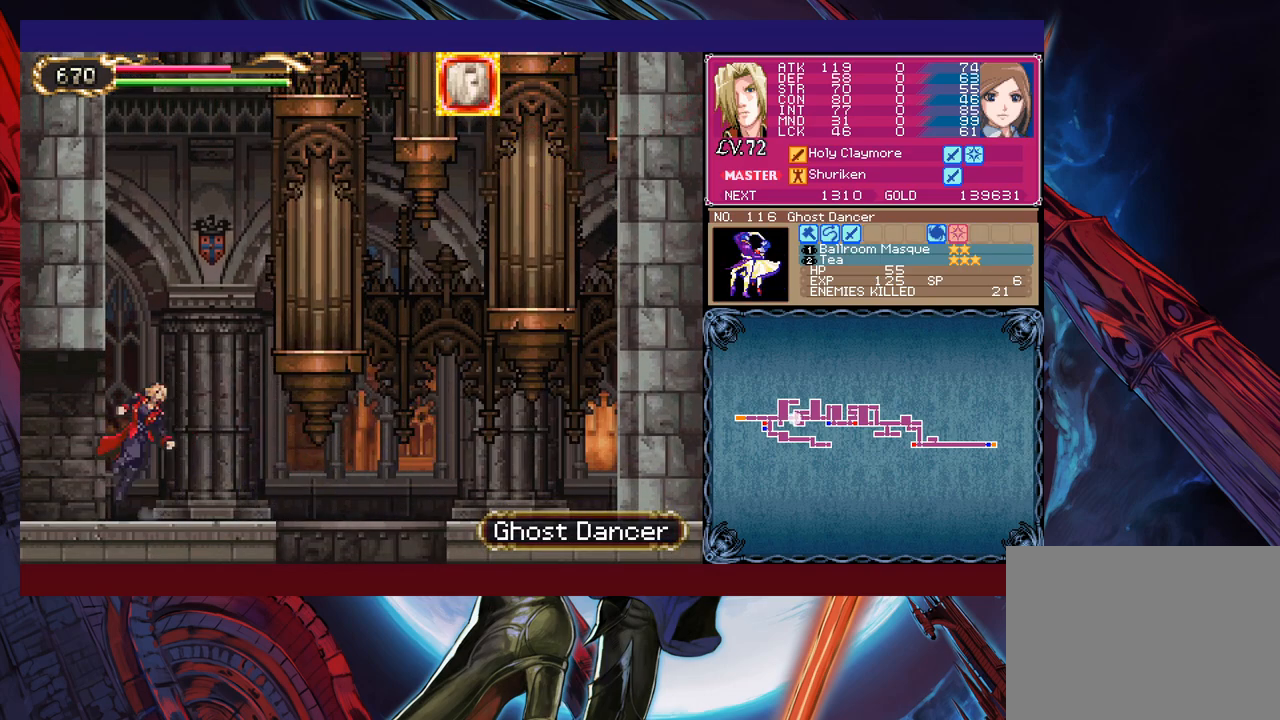
{"buttons": ["B"], "left_stick": "right", "events": [[17, "B", "up"], [450, "left_stick", "right"], [467, "Y", "down"], [500, "B", "down"], [500, "Y", "up"]]}
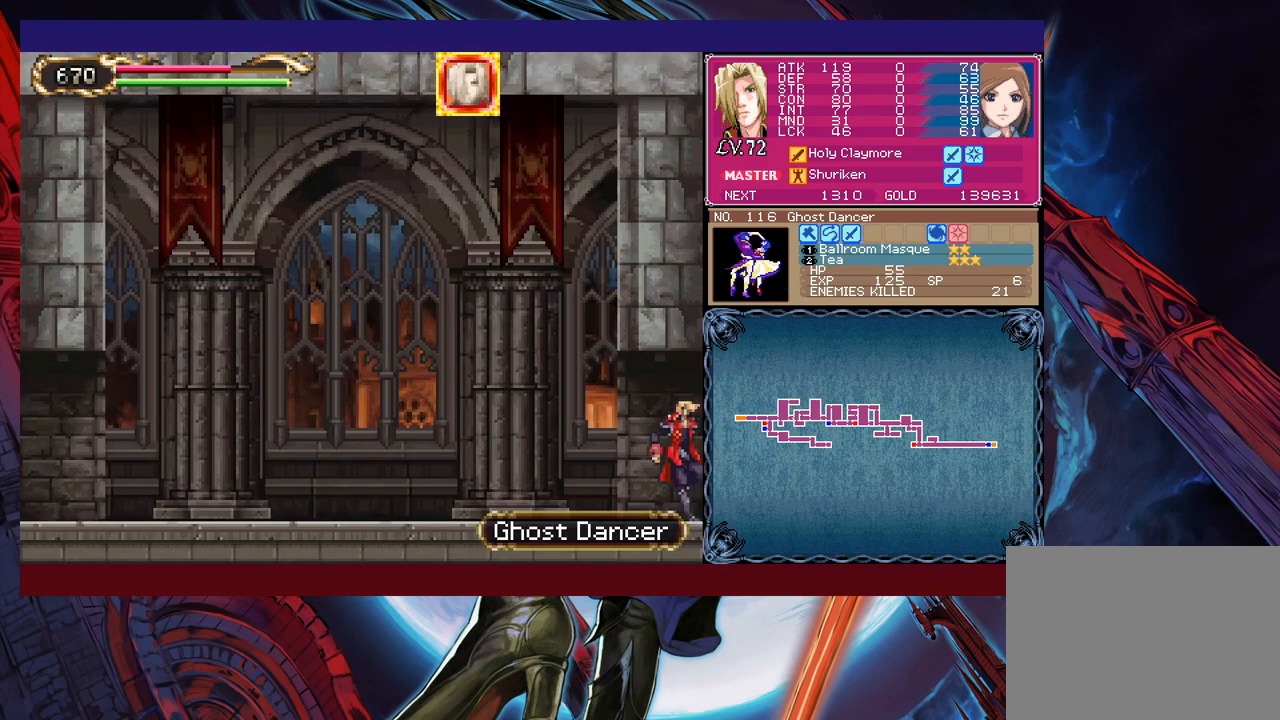
{"buttons": [], "left_stick": "right", "events": [[50, "B", "up"], [50, "left_stick", "left"], [500, "left_stick", "right"]]}
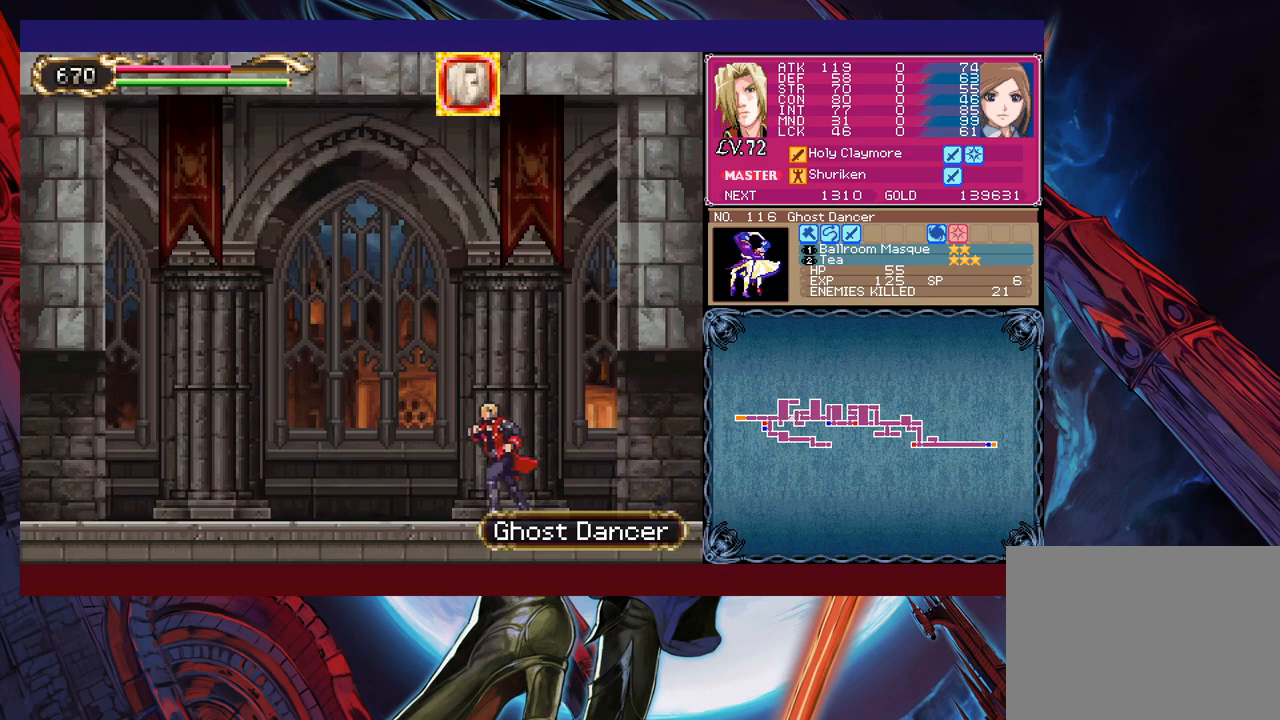
{"buttons": [], "left_stick": "left", "events": [[17, "Y", "down"], [50, "B", "down"], [50, "Y", "up"], [100, "B", "up"], [100, "left_stick", "left"], [350, "left_stick", "right"], [367, "Y", "down"], [400, "B", "down"], [400, "Y", "up"], [450, "B", "up"], [450, "left_stick", "left"]]}
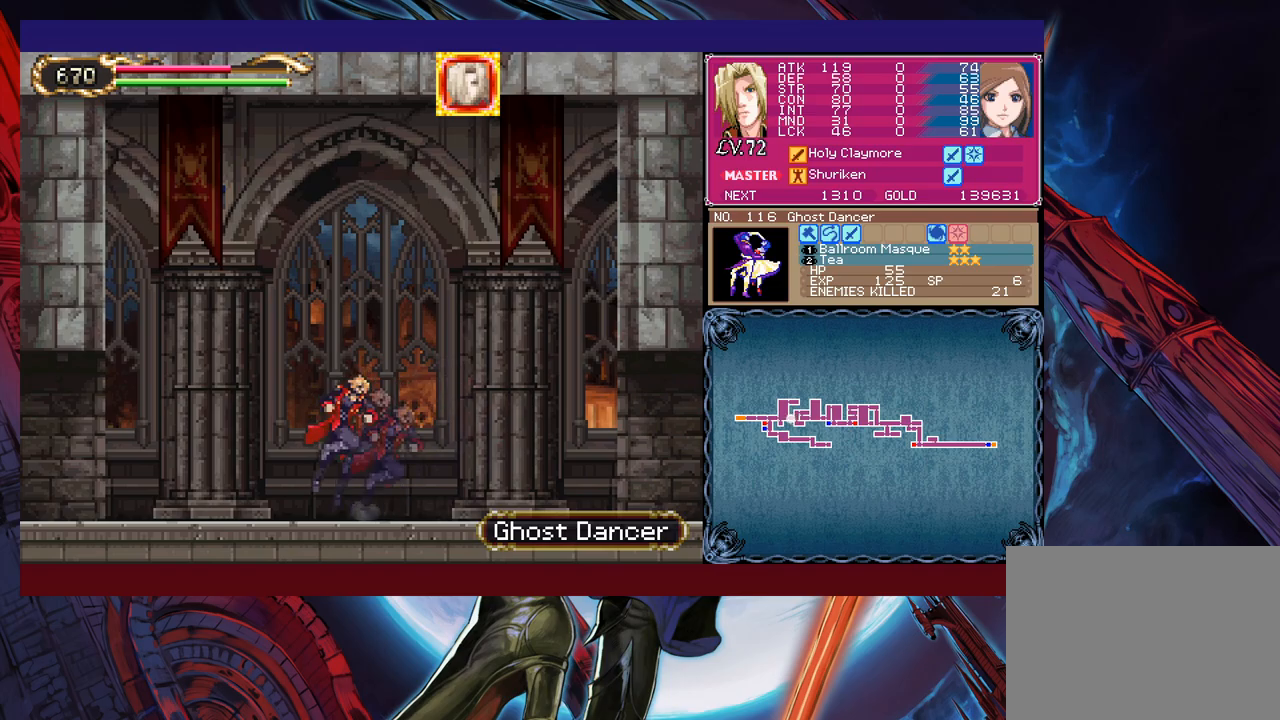
{"buttons": [], "left_stick": "right", "events": [[167, "left_stick", "right"], [250, "B", "down"], [267, "B", "up"], [267, "left_stick", "left"], [500, "left_stick", "right"]]}
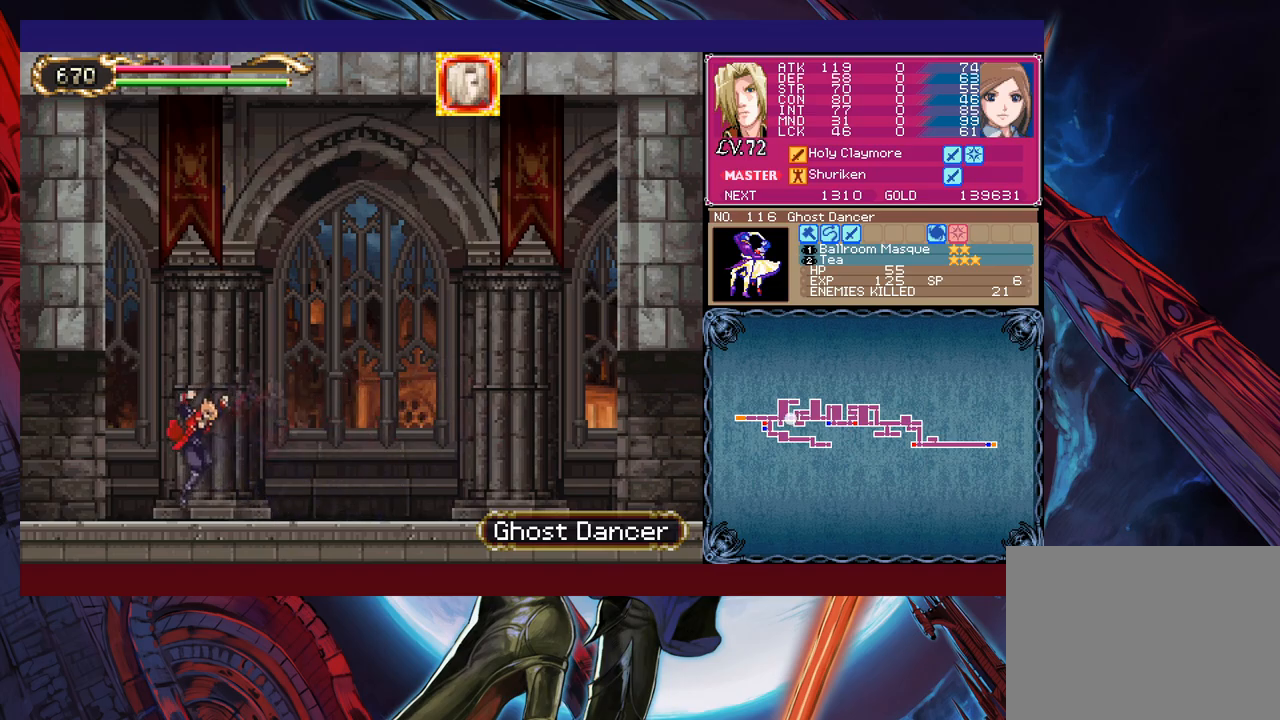
{"buttons": [], "left_stick": "left", "events": [[17, "Y", "down"], [50, "B", "down"], [50, "Y", "up"], [67, "B", "up"], [100, "left_stick", "left"], [317, "Y", "down"], [317, "left_stick", "right"], [367, "B", "down"], [367, "Y", "up"], [417, "B", "up"], [417, "left_stick", "left"]]}
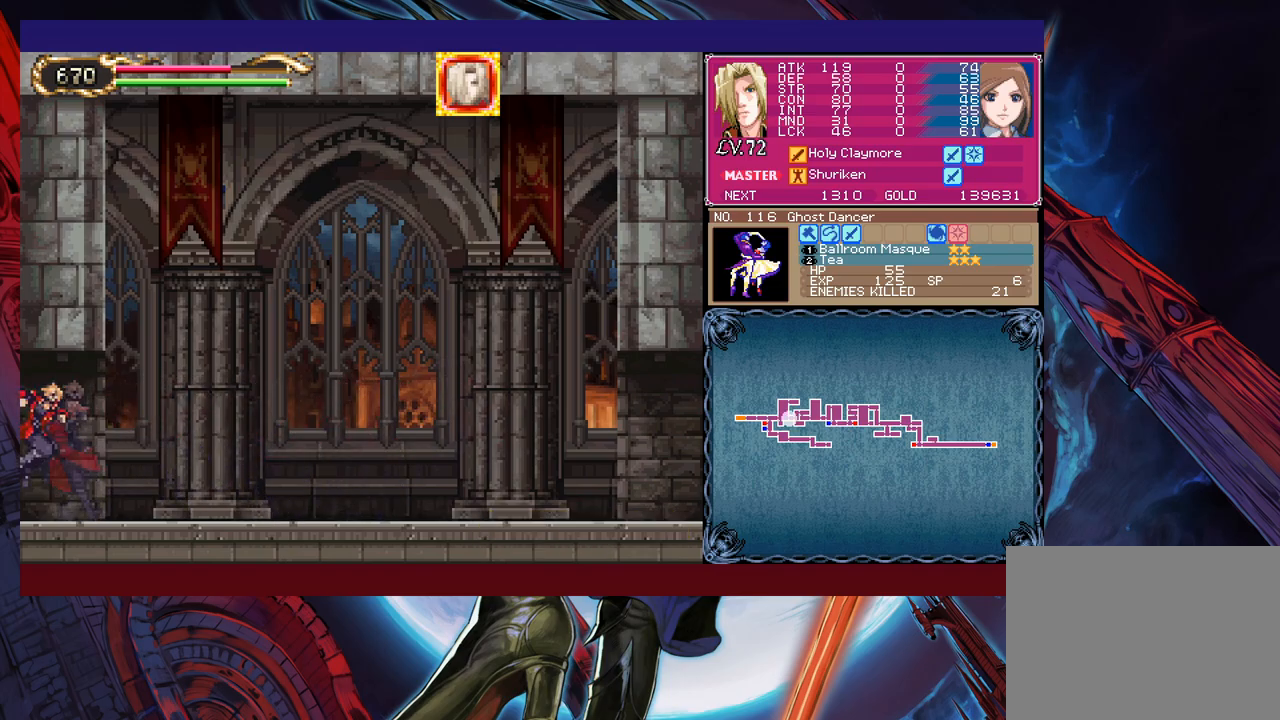
{"buttons": [], "left_stick": "left", "events": []}
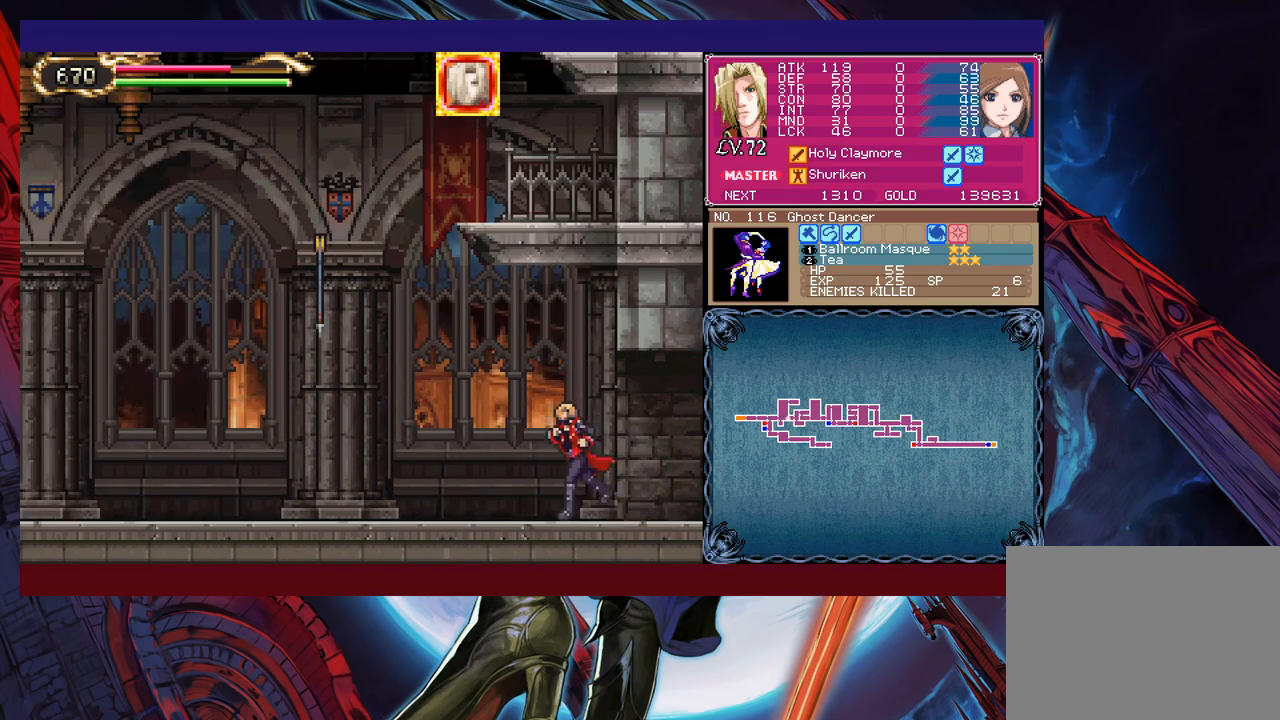
{"buttons": ["B"], "left_stick": "up-left", "events": [[450, "B", "down"], [450, "left_stick", "up-left"]]}
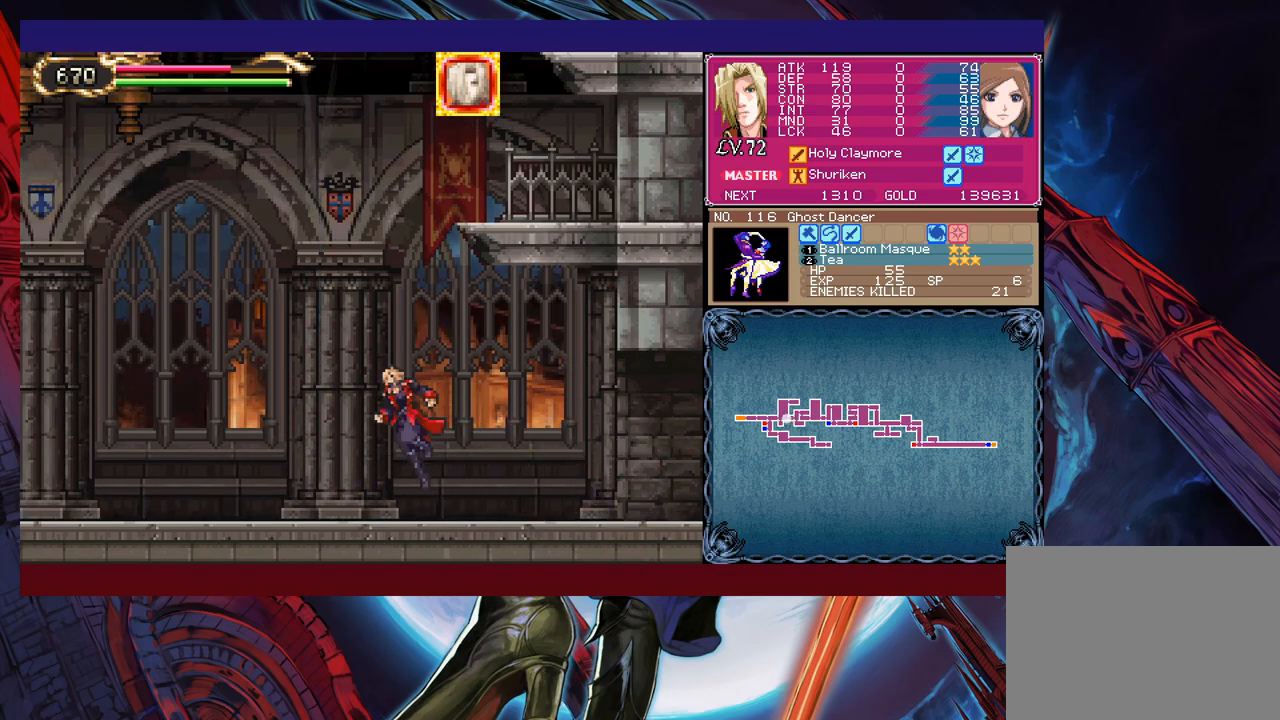
{"buttons": ["X"], "left_stick": "up-right", "events": [[17, "left_stick", "up"], [100, "left_stick", "up-right"], [117, "B", "up"], [200, "B", "down"], [417, "B", "up"], [450, "X", "down"]]}
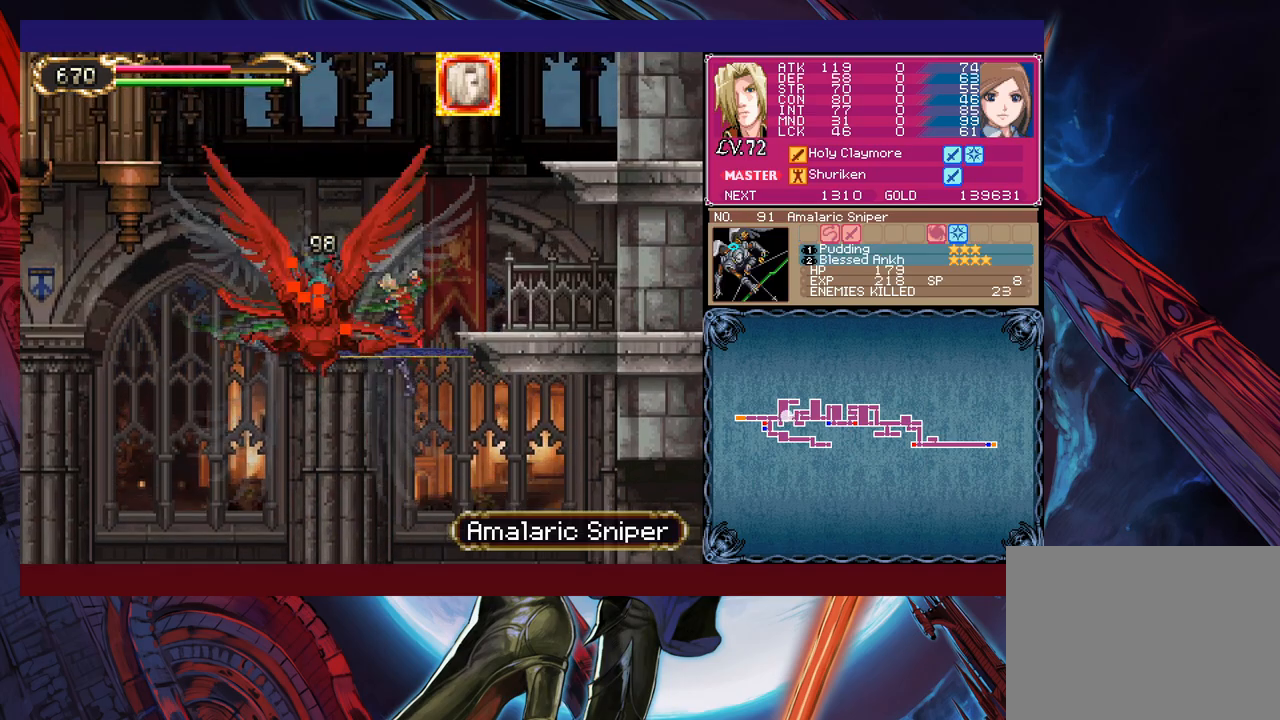
{"buttons": [], "left_stick": "center", "events": [[117, "X", "up"], [217, "left_stick", "center"]]}
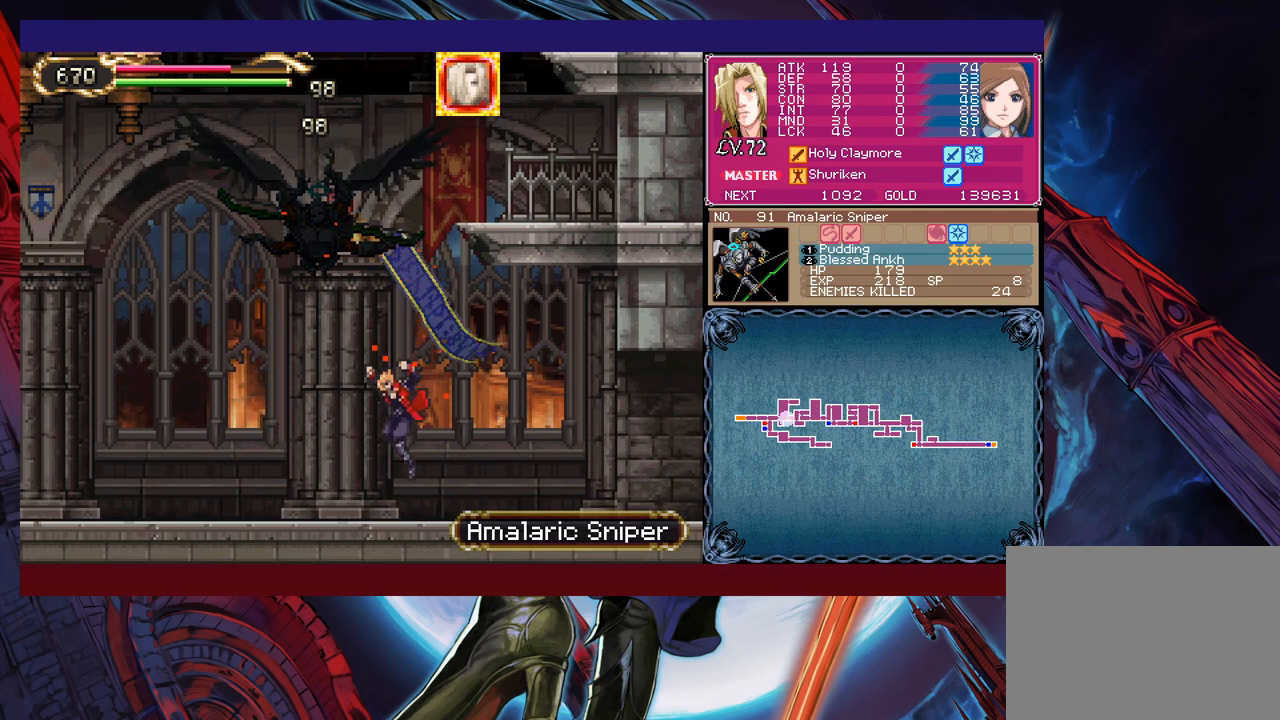
{"buttons": ["Y"], "left_stick": "up", "events": [[167, "B", "down"], [167, "left_stick", "up"], [300, "B", "up"], [367, "Y", "down"]]}
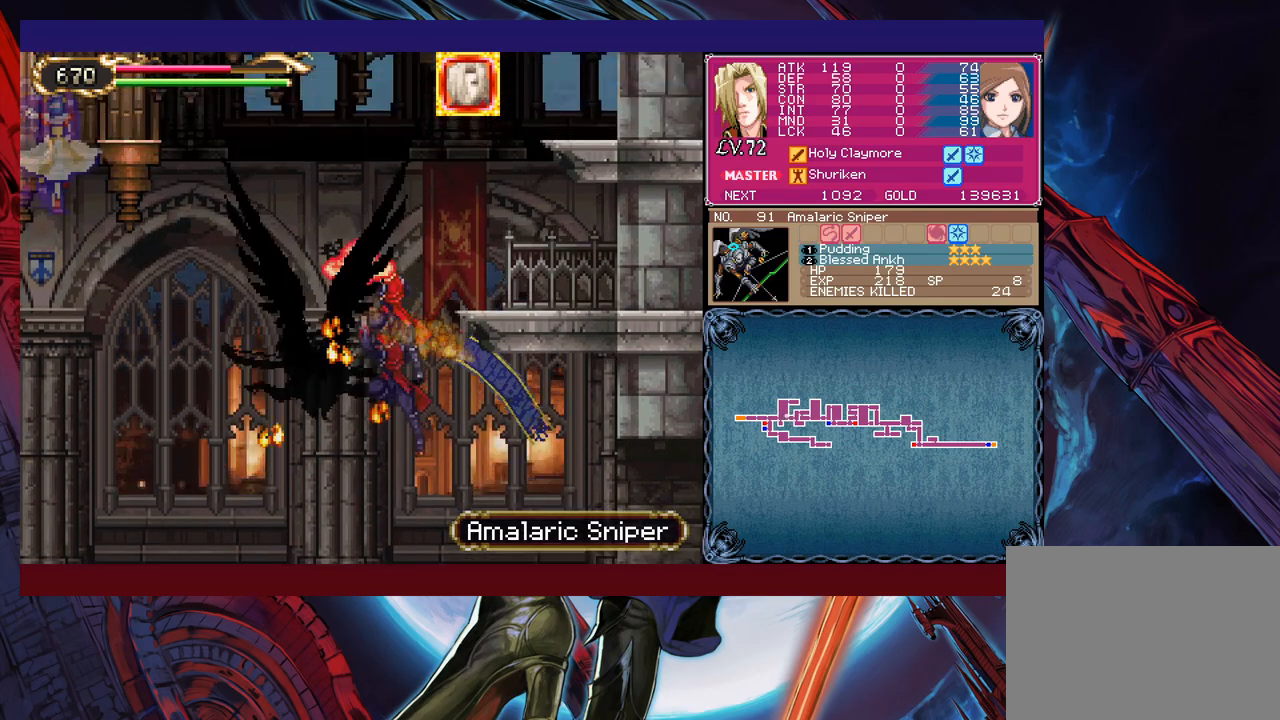
{"buttons": ["Y"], "left_stick": "up", "events": [[67, "Y", "up"], [117, "Y", "down"], [167, "Y", "up"], [250, "Y", "down"], [267, "Y", "up"], [350, "Y", "down"], [367, "Y", "up"], [467, "Y", "down"]]}
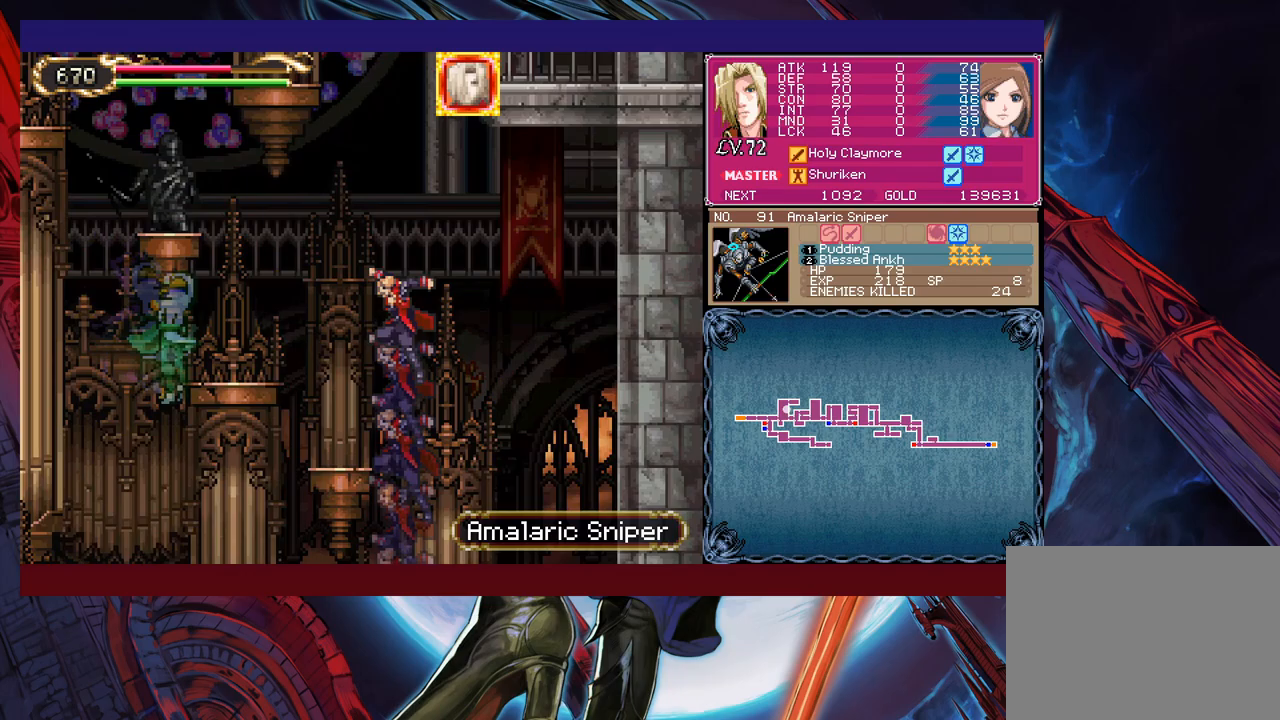
{"buttons": [], "left_stick": "center", "events": [[17, "Y", "up"], [67, "Y", "down"], [167, "Y", "up"], [217, "left_stick", "center"], [350, "START", "down"], [467, "START", "up"]]}
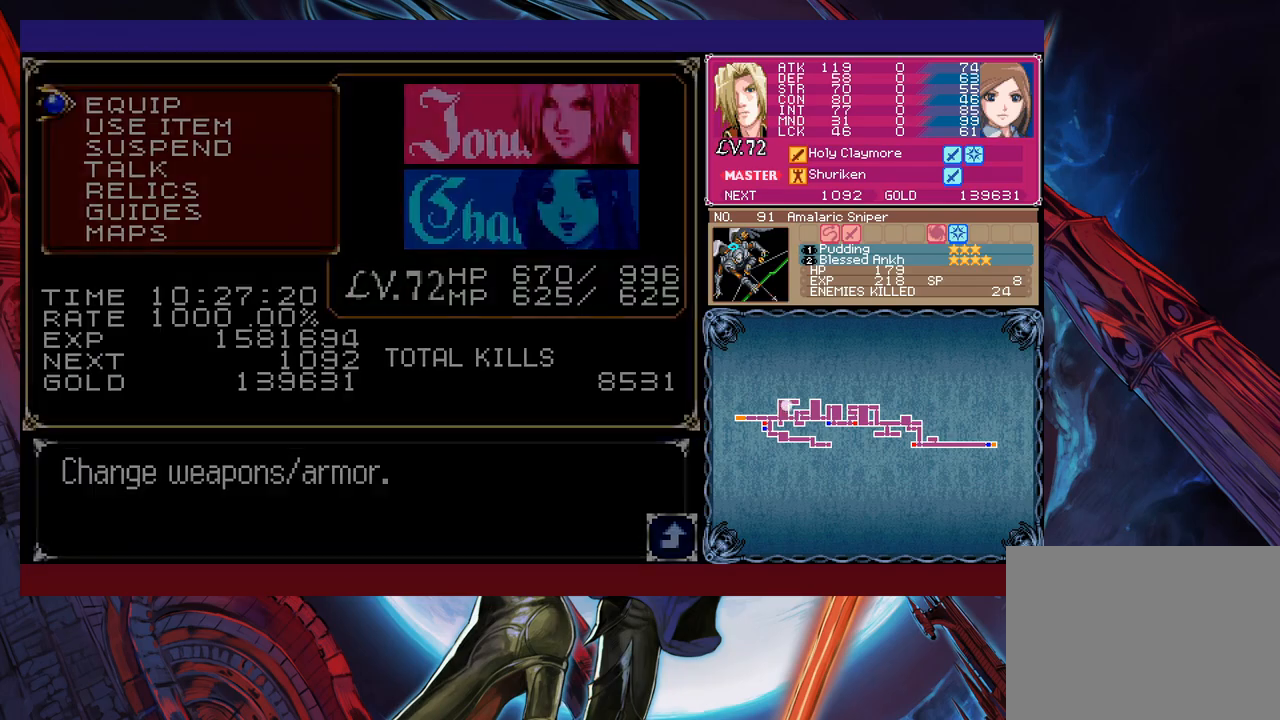
{"buttons": [], "left_stick": "center", "events": [[117, "A", "down"], [167, "A", "up"], [217, "A", "down"], [317, "A", "up"]]}
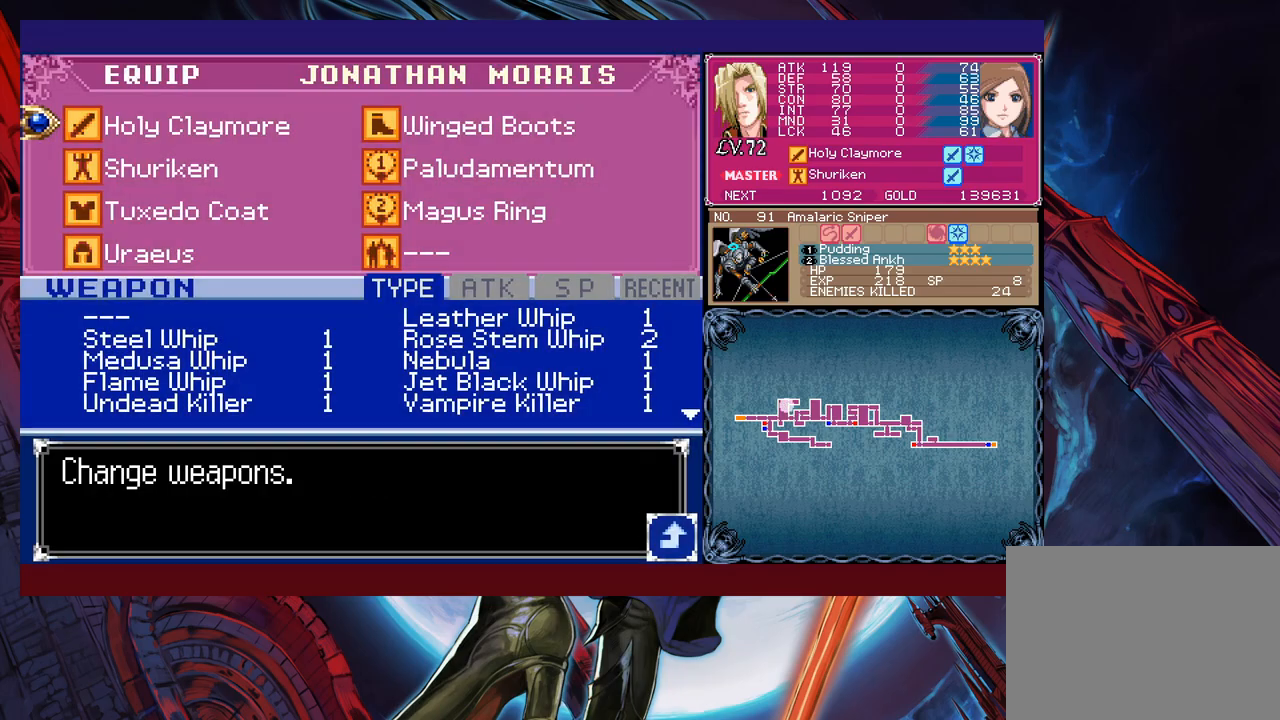
{"buttons": [], "left_stick": "down", "events": [[17, "B", "down"], [100, "B", "up"], [250, "left_stick", "down"], [317, "A", "down"], [350, "left_stick", "center"], [367, "A", "up"], [500, "left_stick", "down"]]}
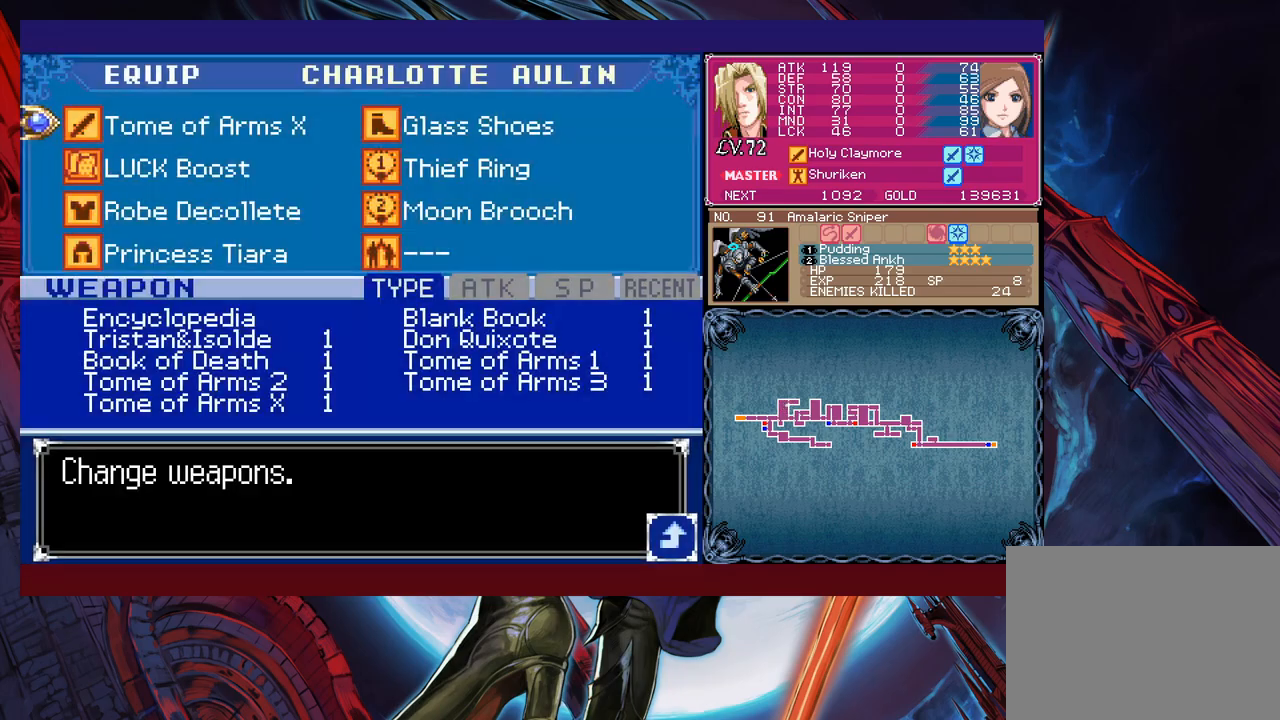
{"buttons": [], "left_stick": "up", "events": [[67, "A", "down"], [117, "left_stick", "center"], [167, "A", "up"], [400, "left_stick", "up"]]}
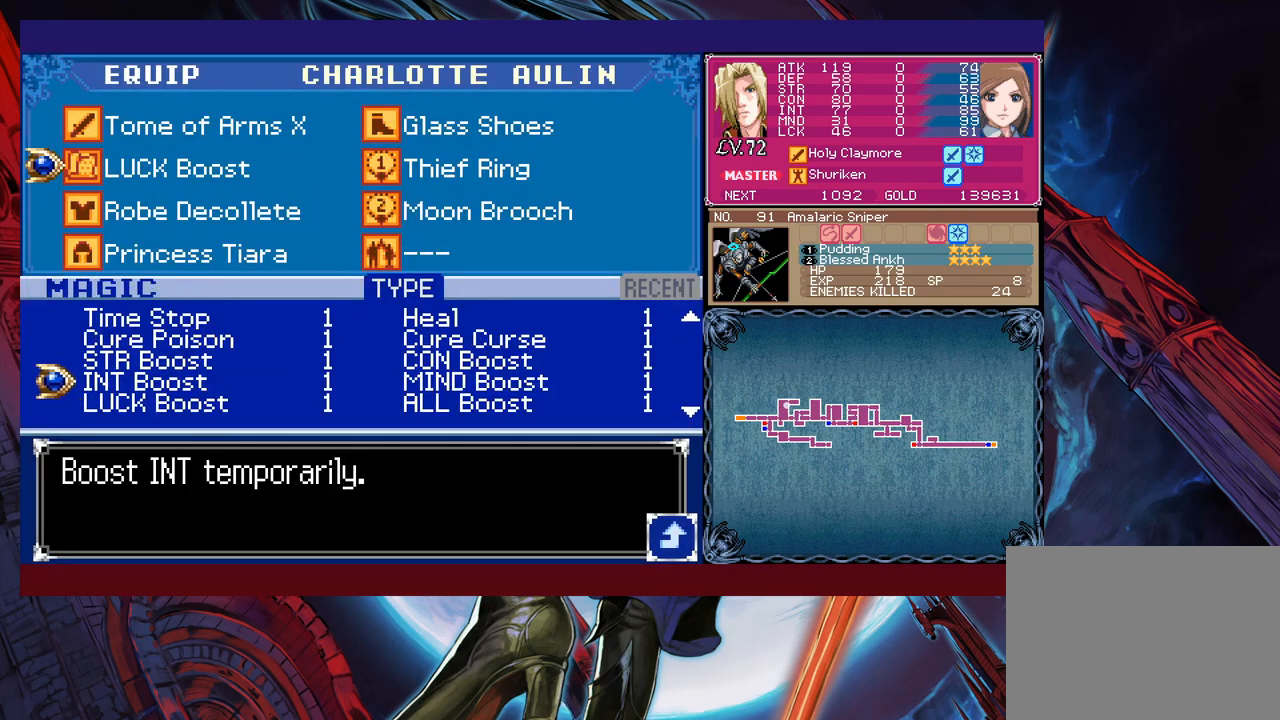
{"buttons": [], "left_stick": "up", "events": [[17, "left_stick", "center"], [67, "left_stick", "up"]]}
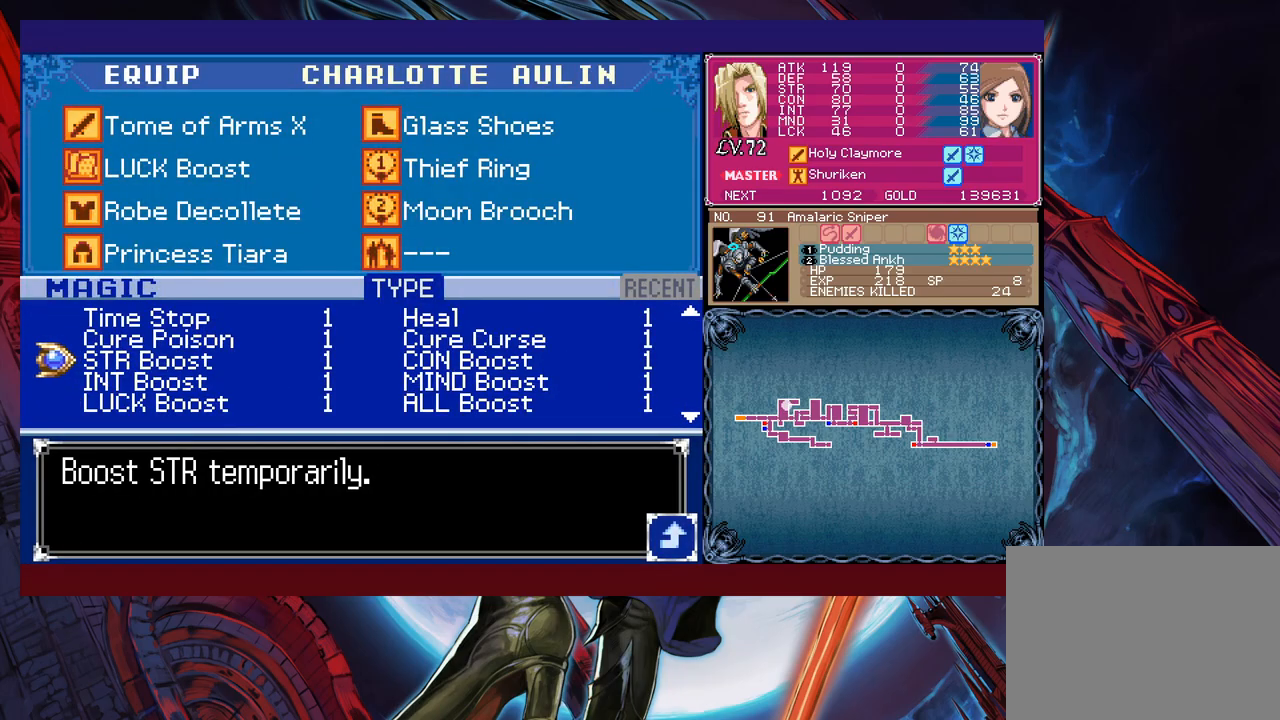
{"buttons": [], "left_stick": "down", "events": [[167, "left_stick", "center"], [217, "left_stick", "right"], [350, "left_stick", "center"], [417, "left_stick", "down"]]}
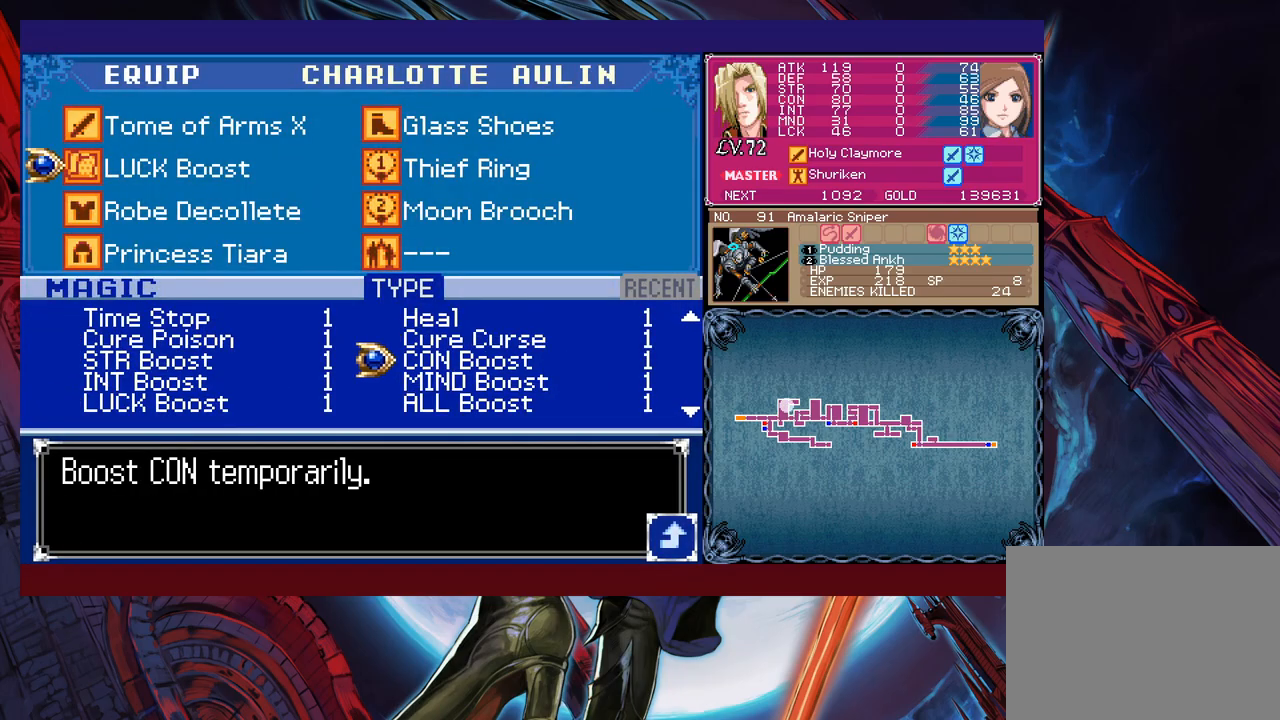
{"buttons": [], "left_stick": "up", "events": [[17, "left_stick", "center"], [200, "left_stick", "up"]]}
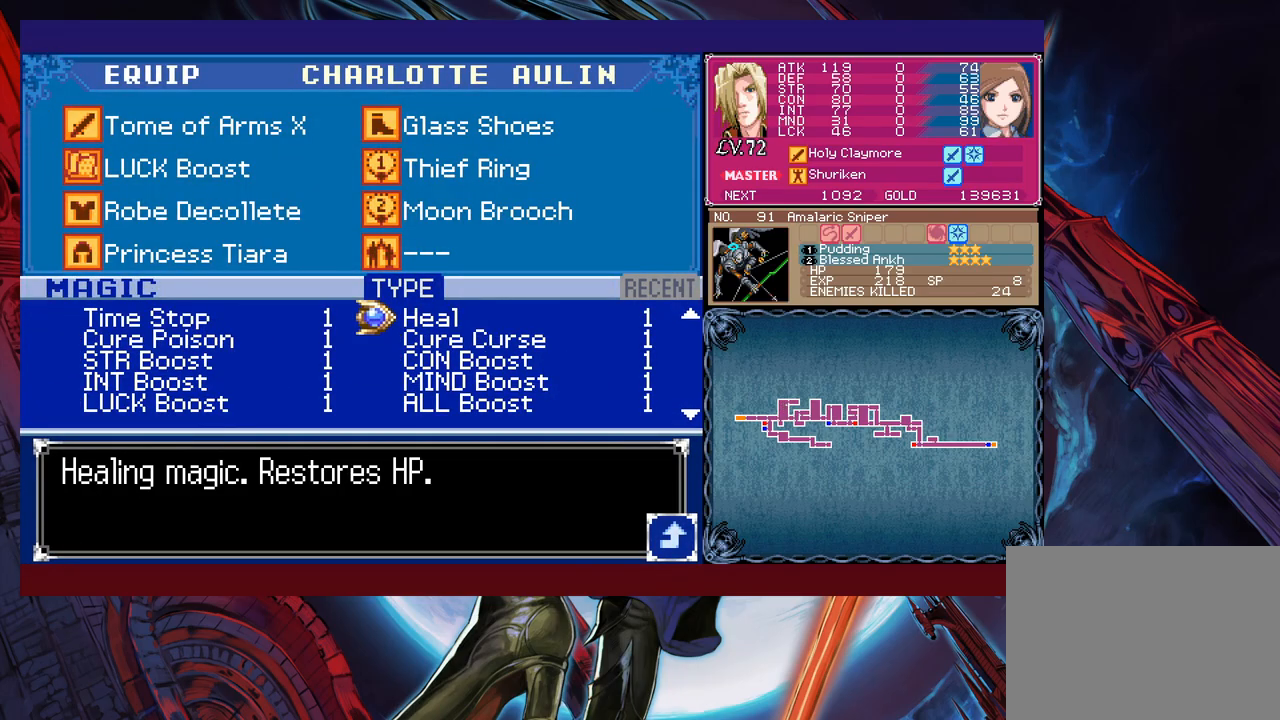
{"buttons": [], "left_stick": "up", "events": [[367, "left_stick", "center"], [417, "left_stick", "up"]]}
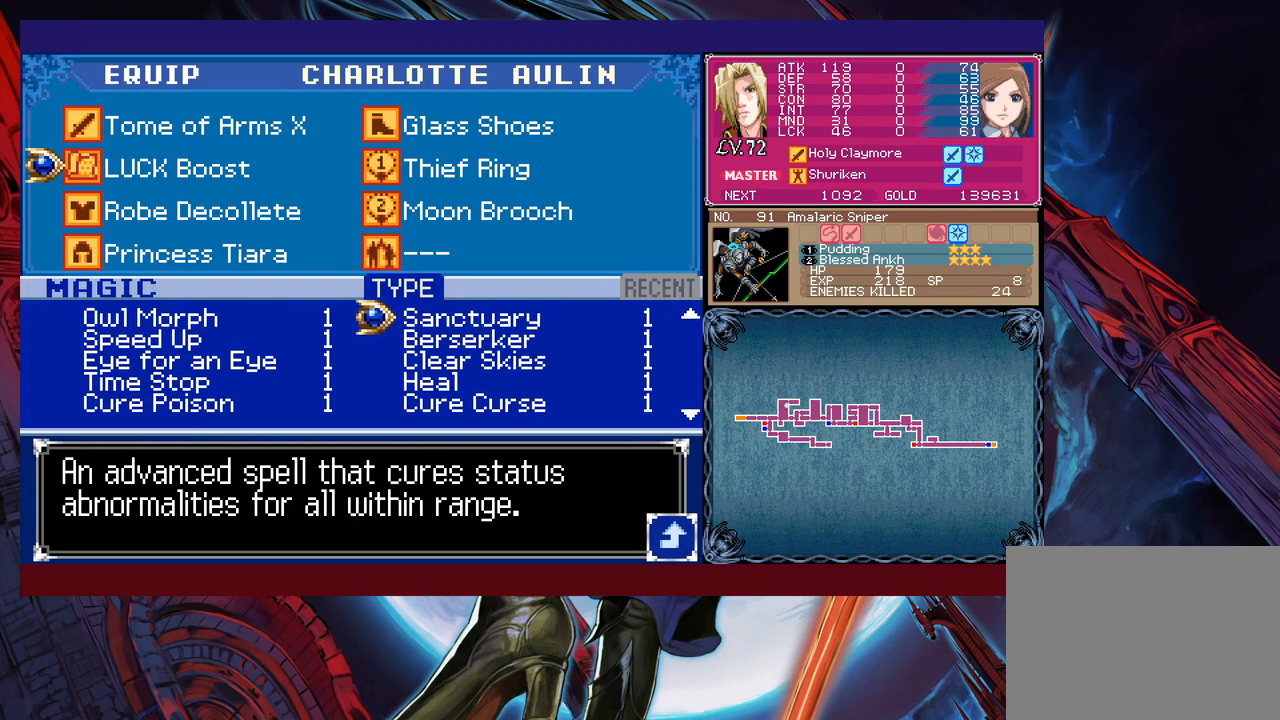
{"buttons": [], "left_stick": "up", "events": [[17, "left_stick", "center"], [500, "left_stick", "up"]]}
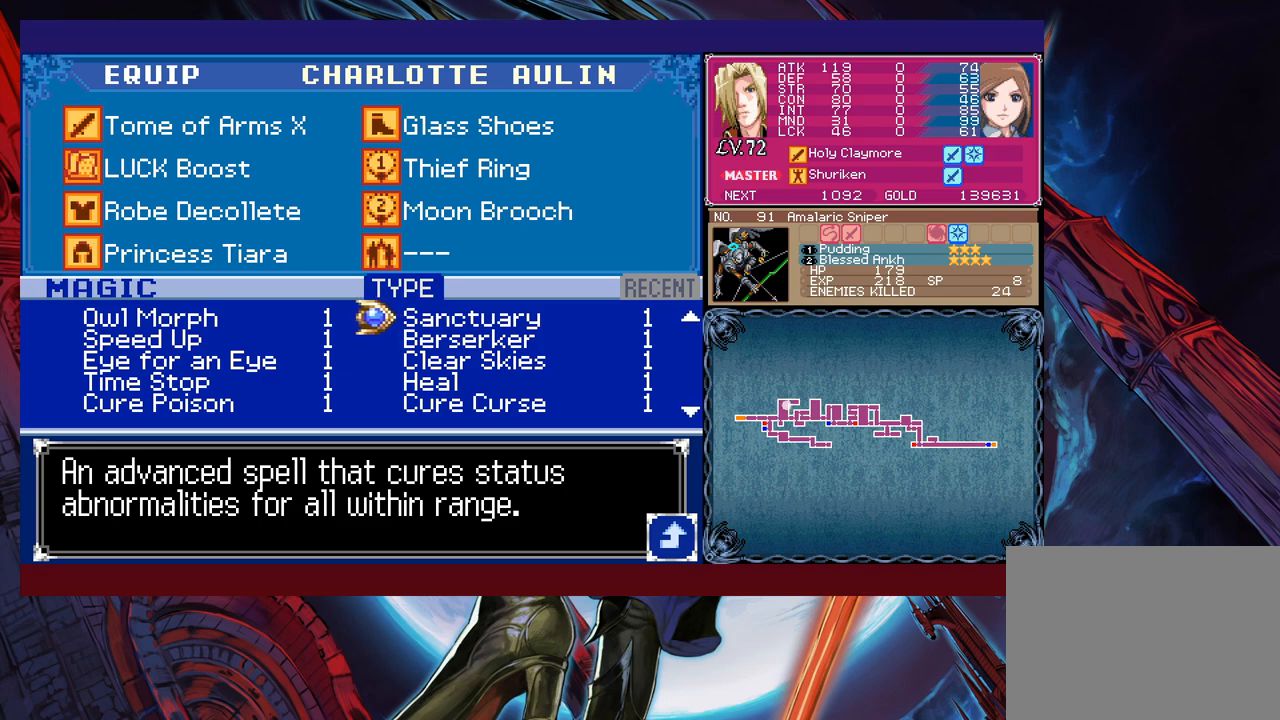
{"buttons": [], "left_stick": "center", "events": [[100, "left_stick", "center"], [150, "left_stick", "up"], [267, "left_stick", "center"], [317, "left_stick", "up"], [400, "left_stick", "center"]]}
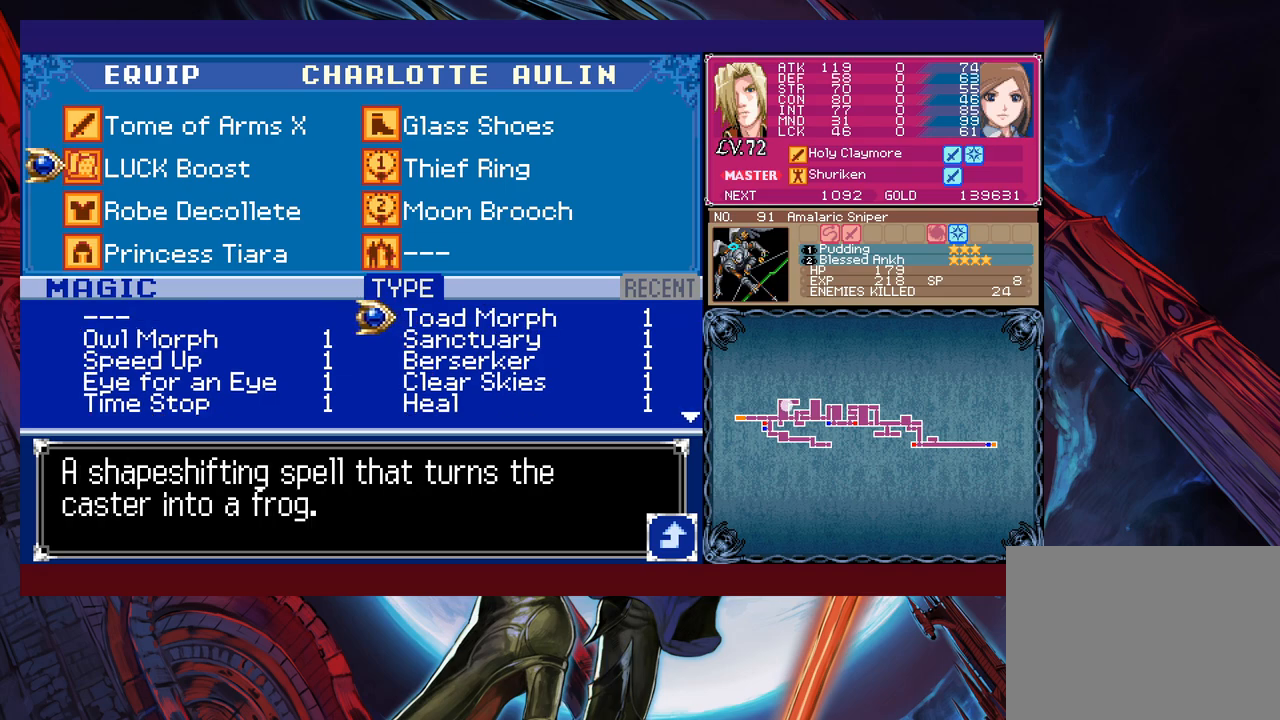
{"buttons": [], "left_stick": "center", "events": [[150, "A", "down"], [200, "A", "up"], [267, "B", "down"], [350, "B", "up"], [417, "B", "down"], [467, "B", "up"]]}
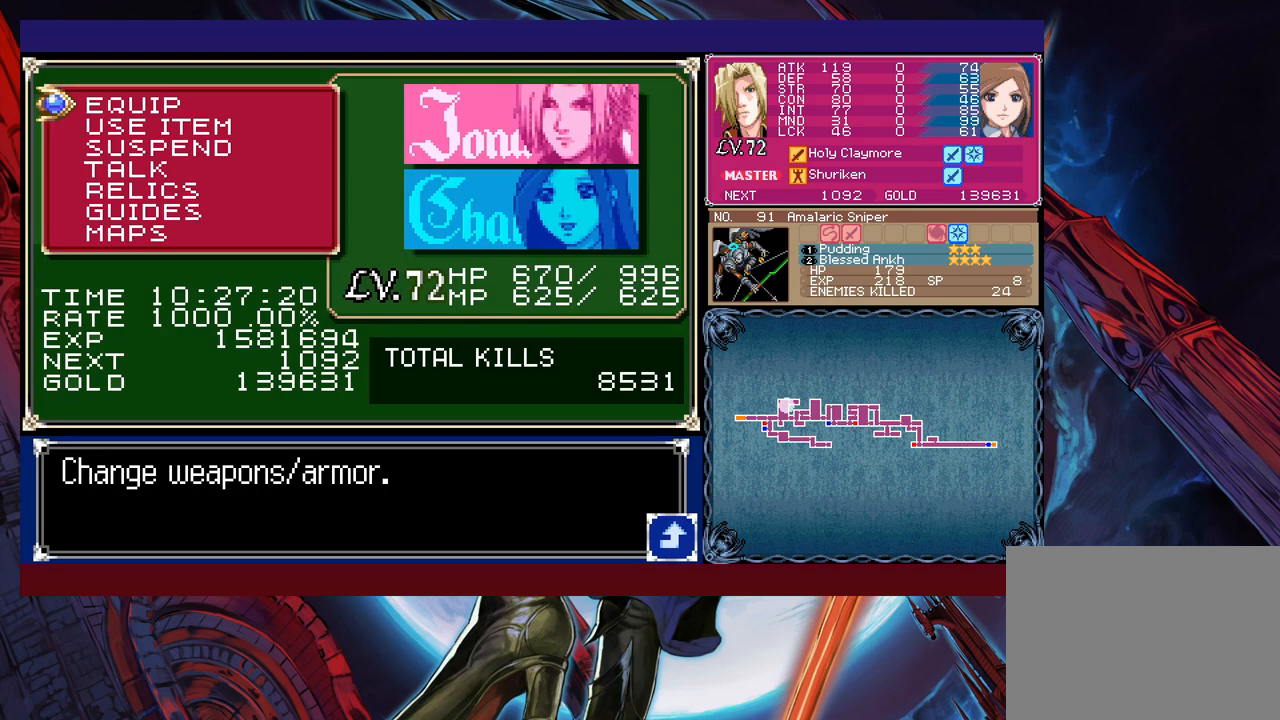
{"buttons": [], "left_stick": "center", "events": [[117, "B", "down"], [217, "B", "up"], [317, "B", "down"], [417, "B", "up"]]}
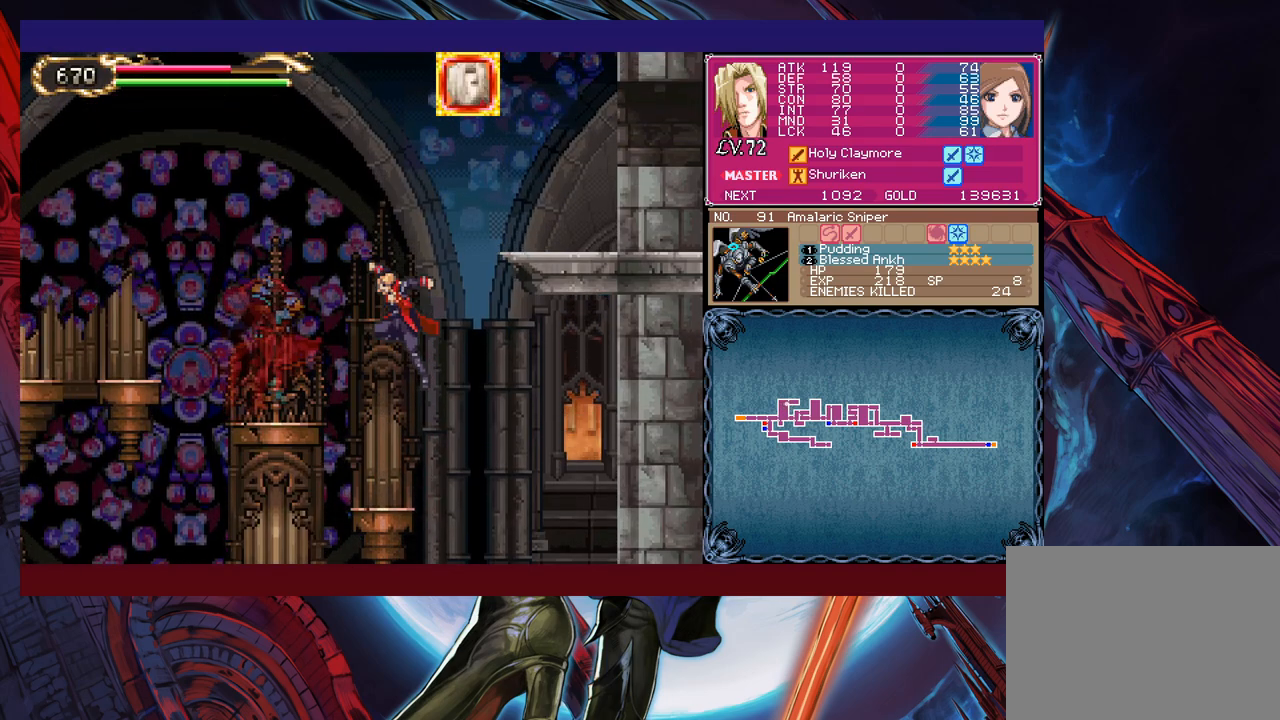
{"buttons": [], "left_stick": "right", "events": [[17, "left_stick", "up"], [67, "Y", "down"], [167, "Y", "up"], [250, "left_stick", "center"], [317, "left_stick", "right"]]}
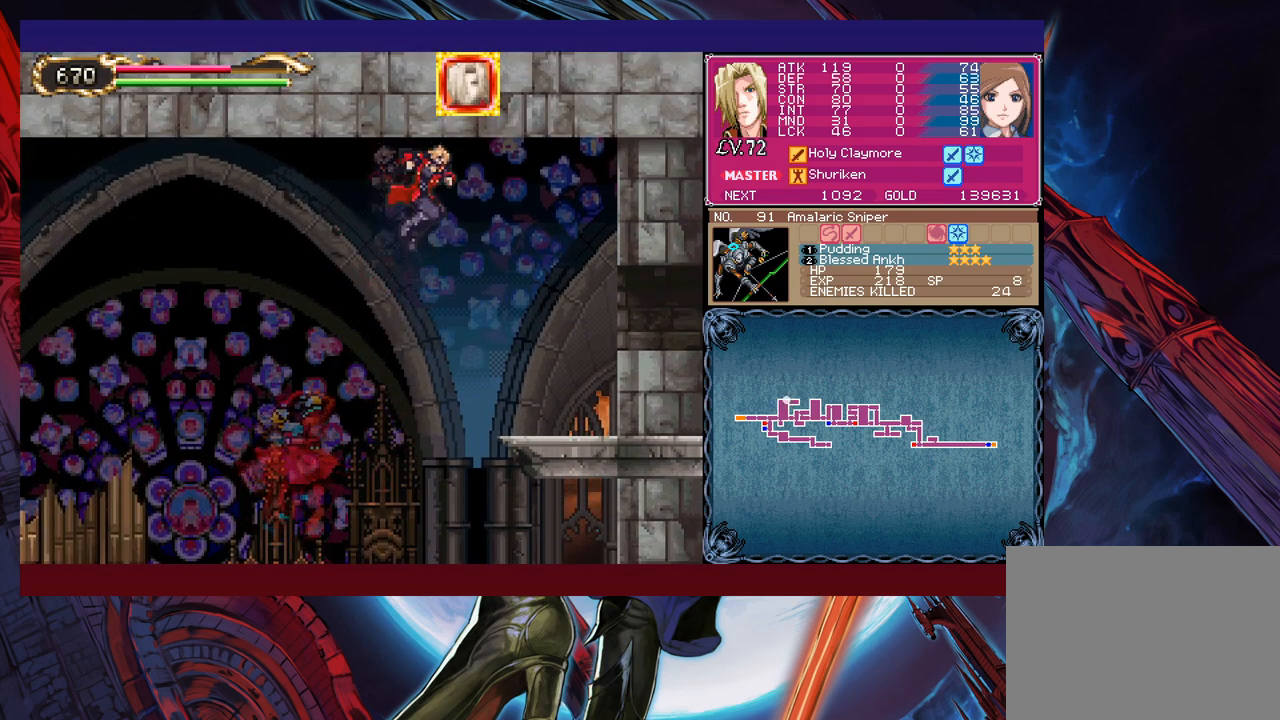
{"buttons": [], "left_stick": "right", "events": [[17, "R1", "down"], [167, "R1", "up"]]}
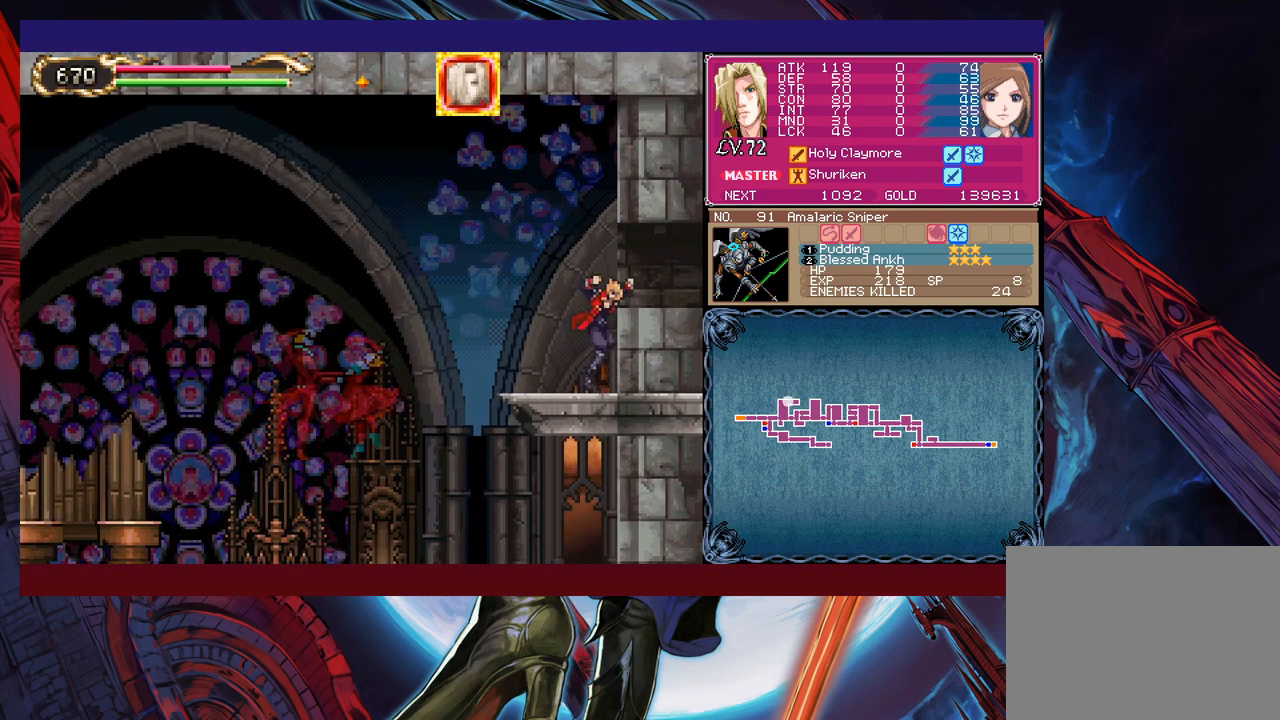
{"buttons": [], "left_stick": "center", "events": [[167, "left_stick", "center"]]}